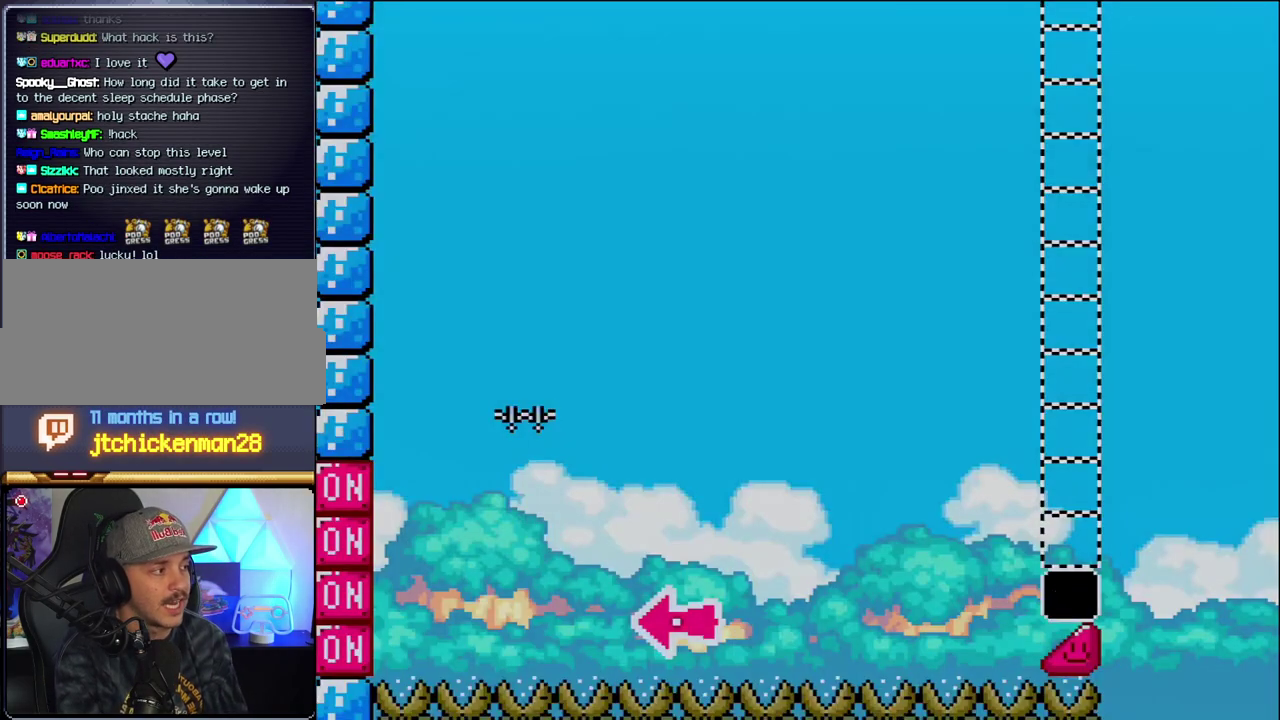
Gameplay with a controller (Nintendo layout); each line is a JSON object with the inputs held at the frame after it. "events" lists button and stick changes between this image and that frame as [ms after this image, input, new state], when the widget could be followed in between. Not read: L3 R3.
{"buttons": ["B", "DPAD_RIGHT"], "events": [[33, "DPAD_LEFT", "down"], [317, "DPAD_LEFT", "up"], [383, "DPAD_RIGHT", "down"]]}
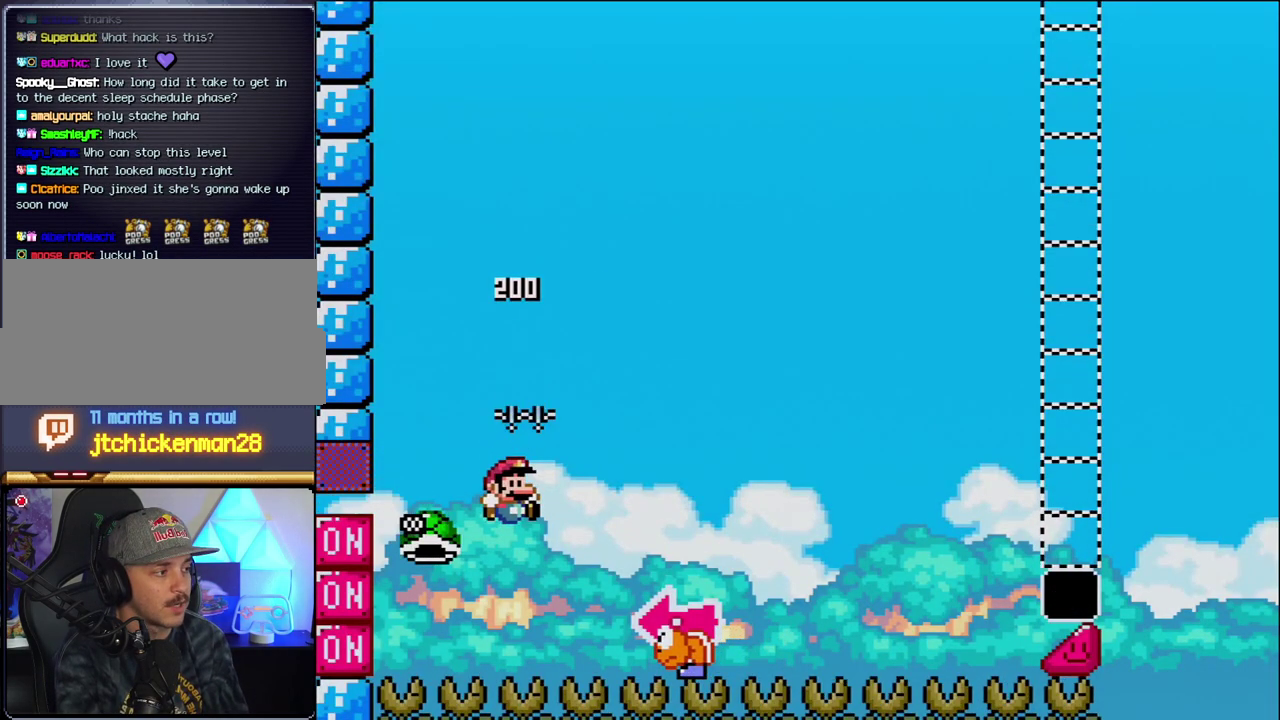
{"buttons": ["B", "Y", "DPAD_LEFT"], "events": [[133, "Y", "down"], [350, "DPAD_RIGHT", "up"], [417, "DPAD_LEFT", "down"]]}
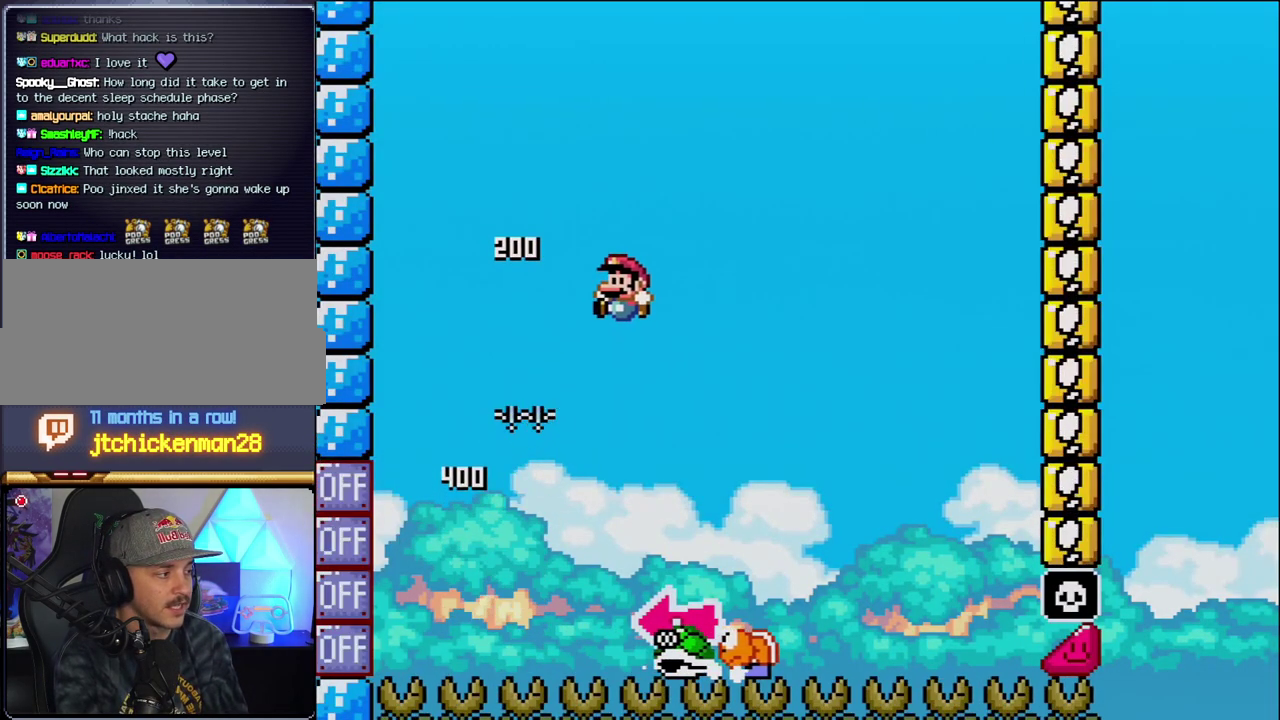
{"buttons": ["B", "Y", "DPAD_LEFT"], "events": [[67, "B", "up"], [67, "DPAD_LEFT", "up"], [100, "DPAD_RIGHT", "down"], [417, "B", "down"], [417, "DPAD_LEFT", "down"], [417, "DPAD_RIGHT", "up"]]}
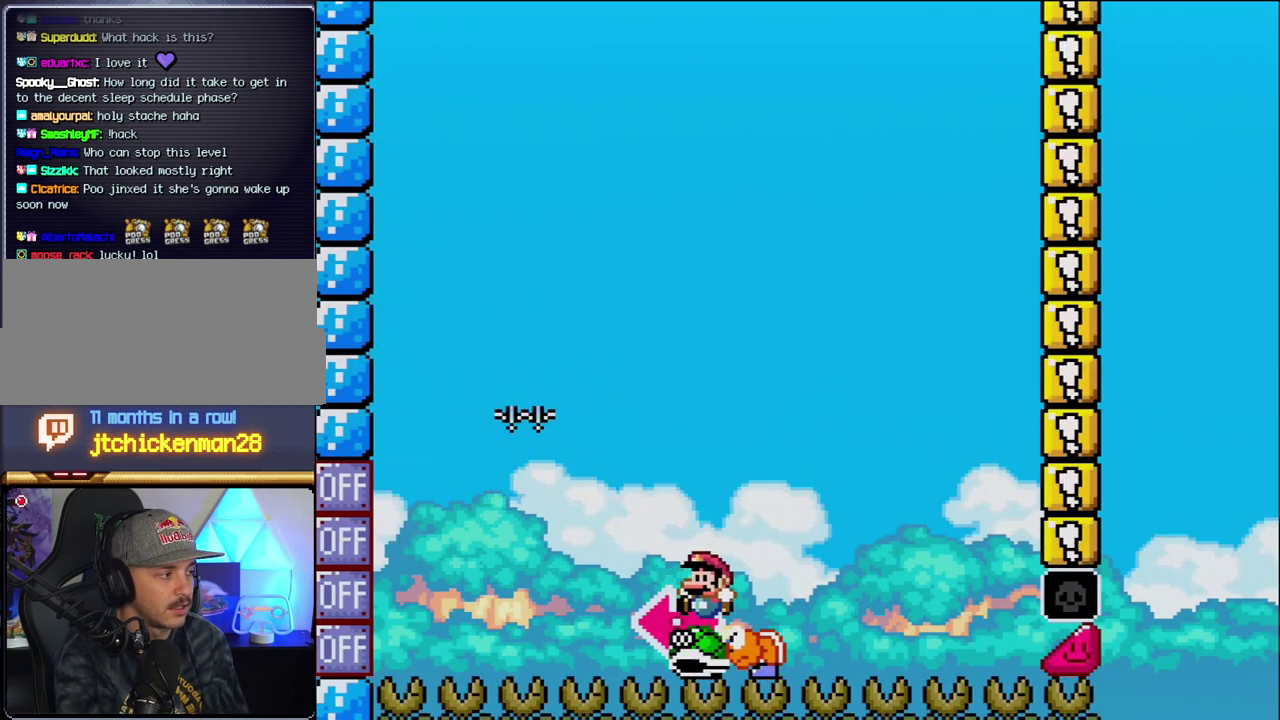
{"buttons": [], "events": [[167, "Y", "up"], [200, "DPAD_LEFT", "up"], [317, "Y", "down"], [467, "B", "up"], [467, "Y", "up"]]}
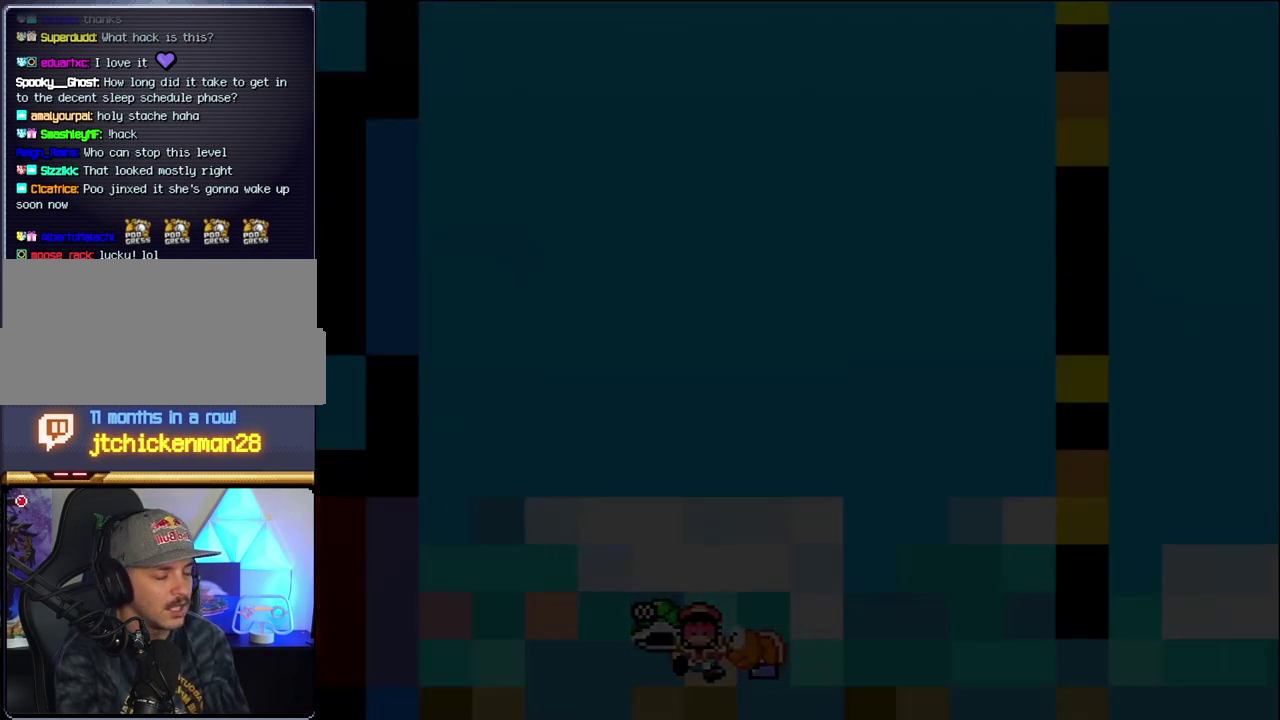
{"buttons": ["B"], "events": [[100, "B", "down"]]}
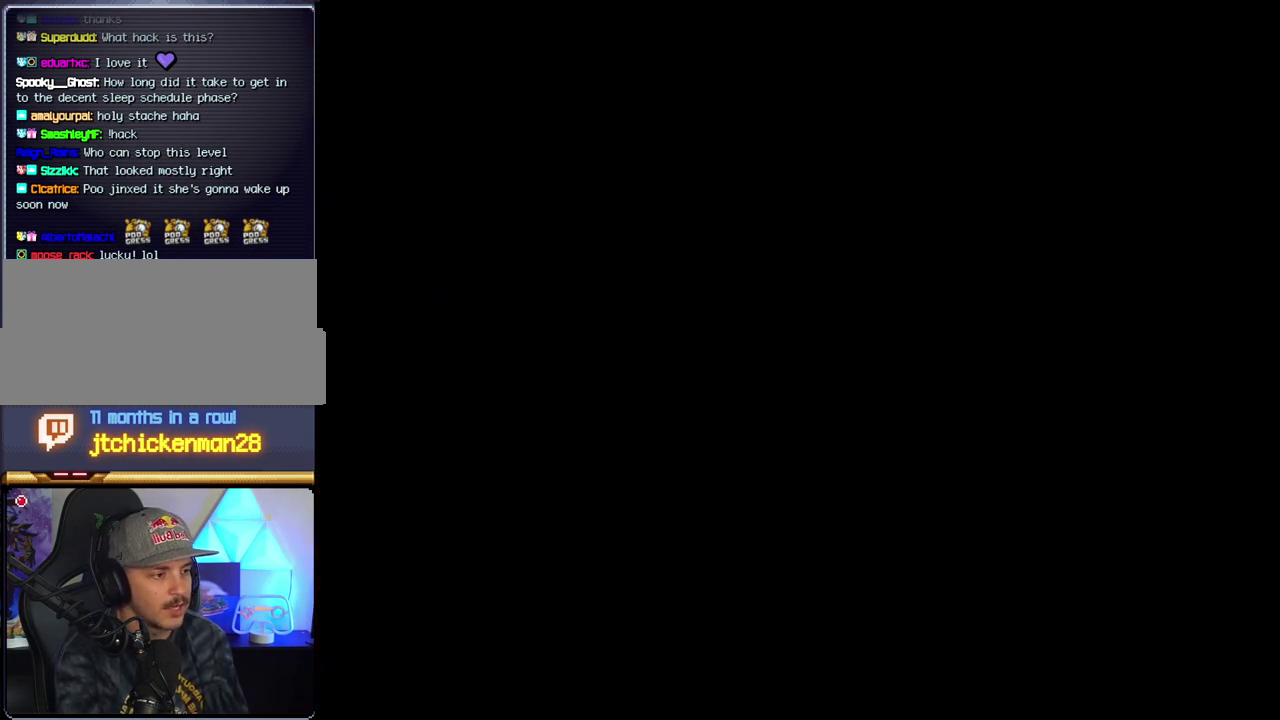
{"buttons": ["B"], "events": []}
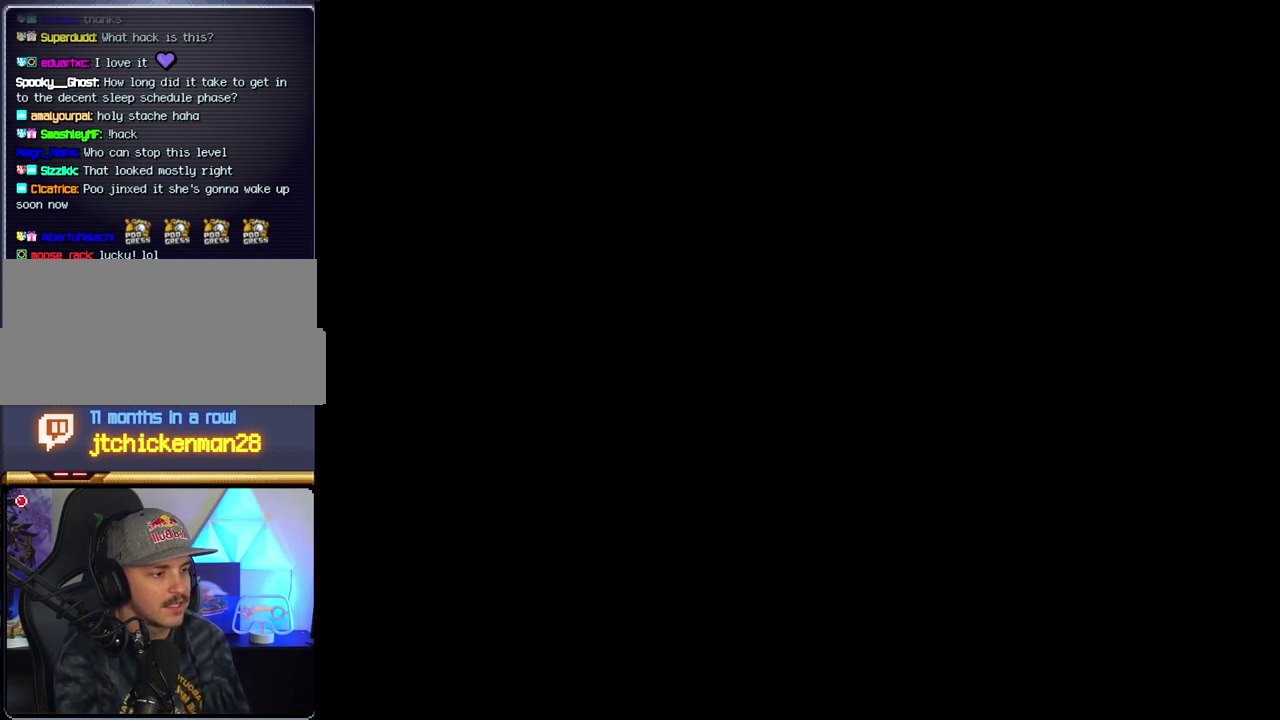
{"buttons": ["B"], "events": []}
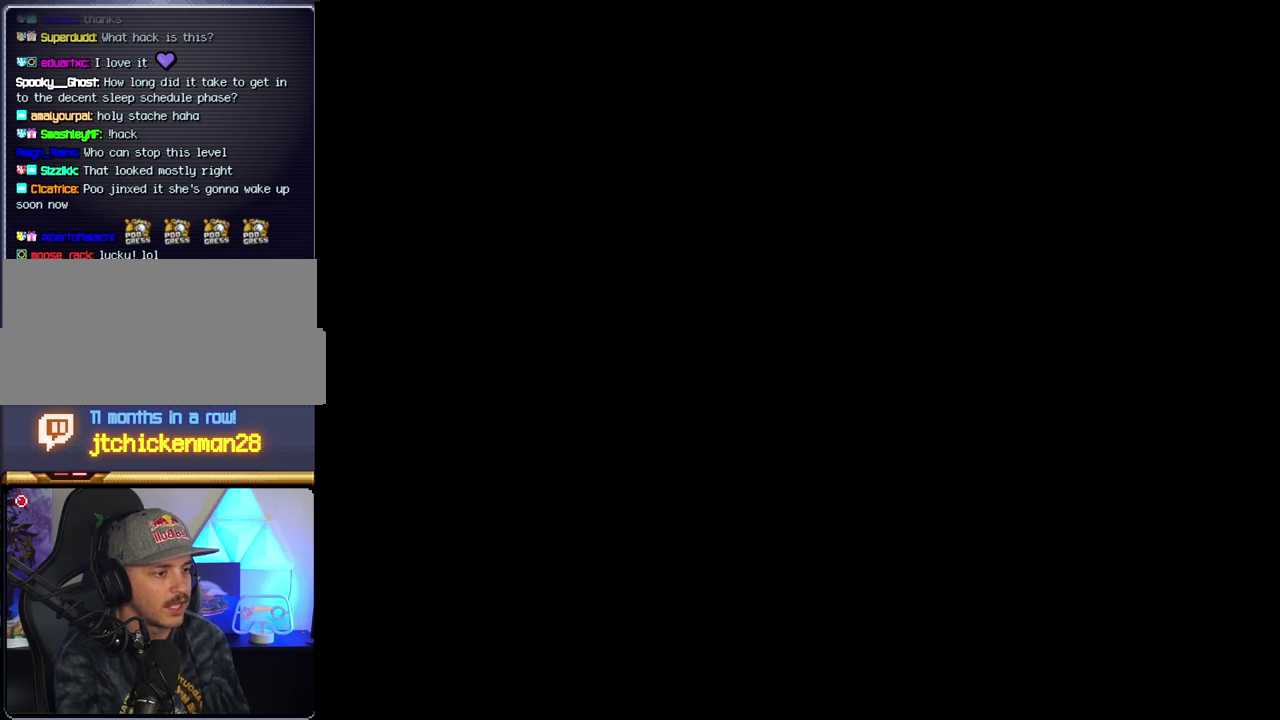
{"buttons": ["B"], "events": []}
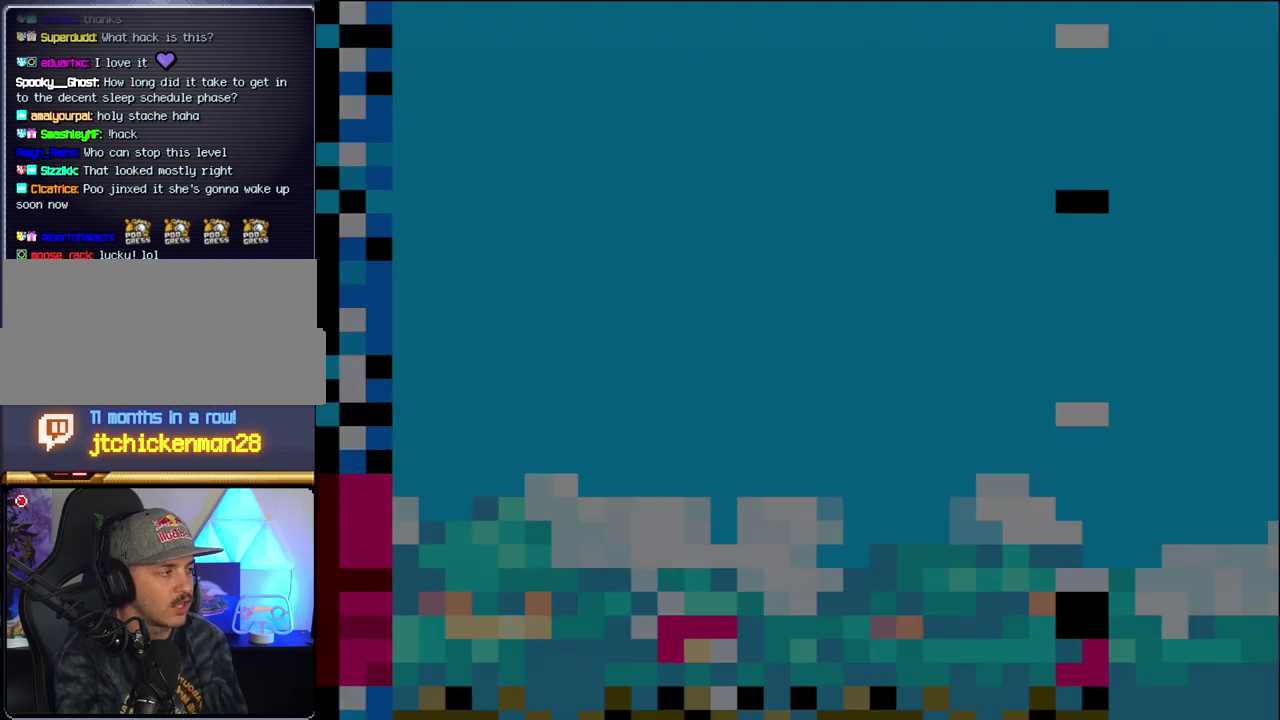
{"buttons": ["B"], "events": [[250, "DPAD_LEFT", "down"], [500, "DPAD_LEFT", "up"]]}
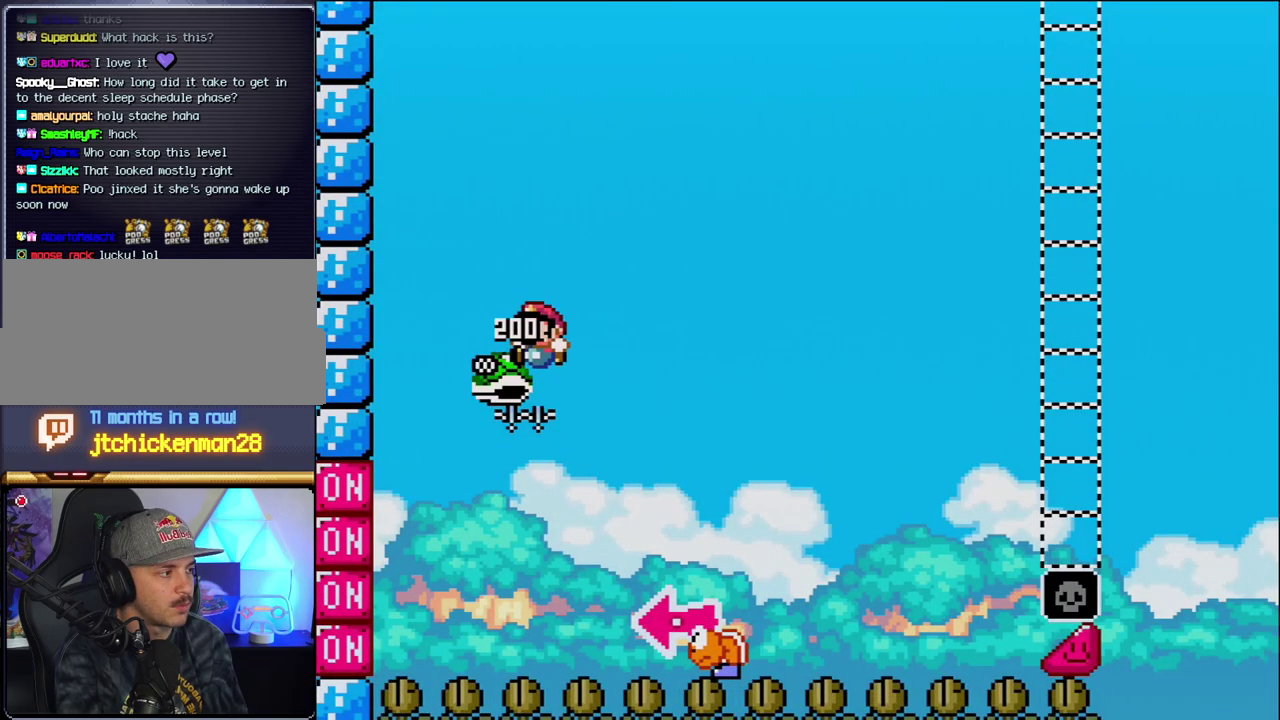
{"buttons": ["B", "Y"], "events": [[100, "DPAD_RIGHT", "down"], [317, "Y", "down"], [500, "DPAD_RIGHT", "up"]]}
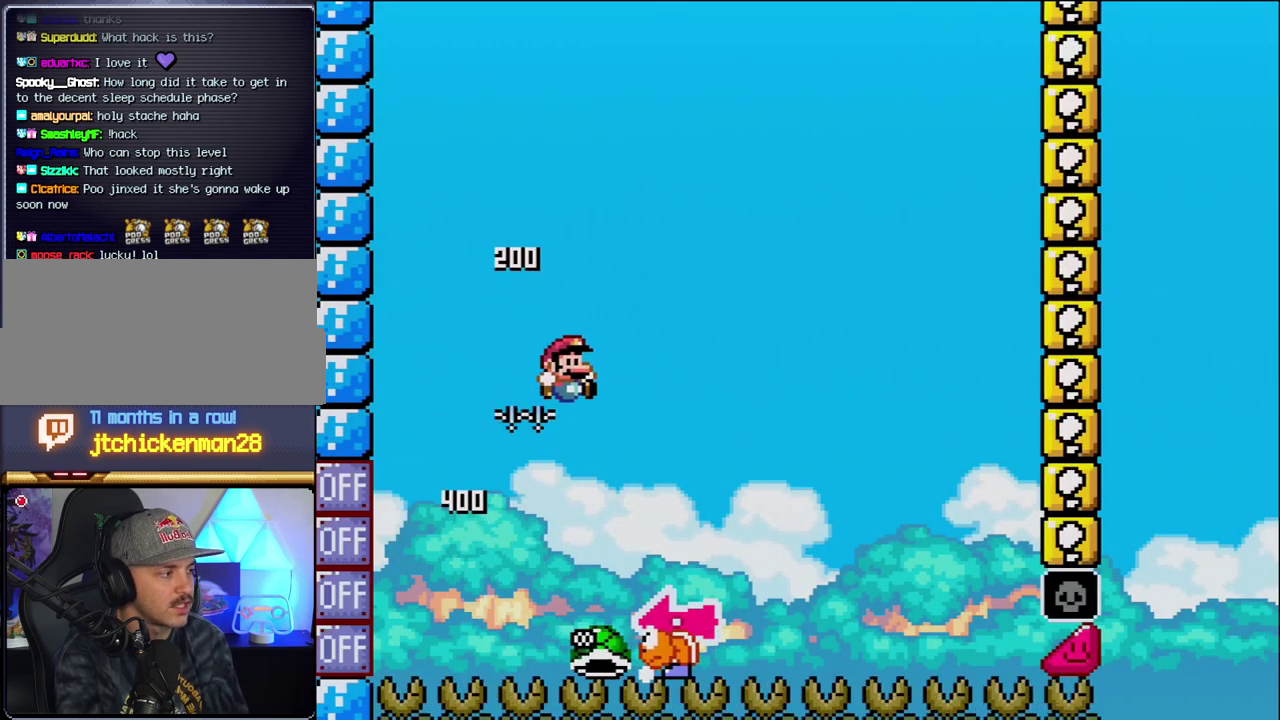
{"buttons": ["Y", "DPAD_RIGHT"], "events": [[100, "DPAD_LEFT", "down"], [183, "DPAD_LEFT", "up"], [183, "DPAD_RIGHT", "down"], [217, "B", "up"]]}
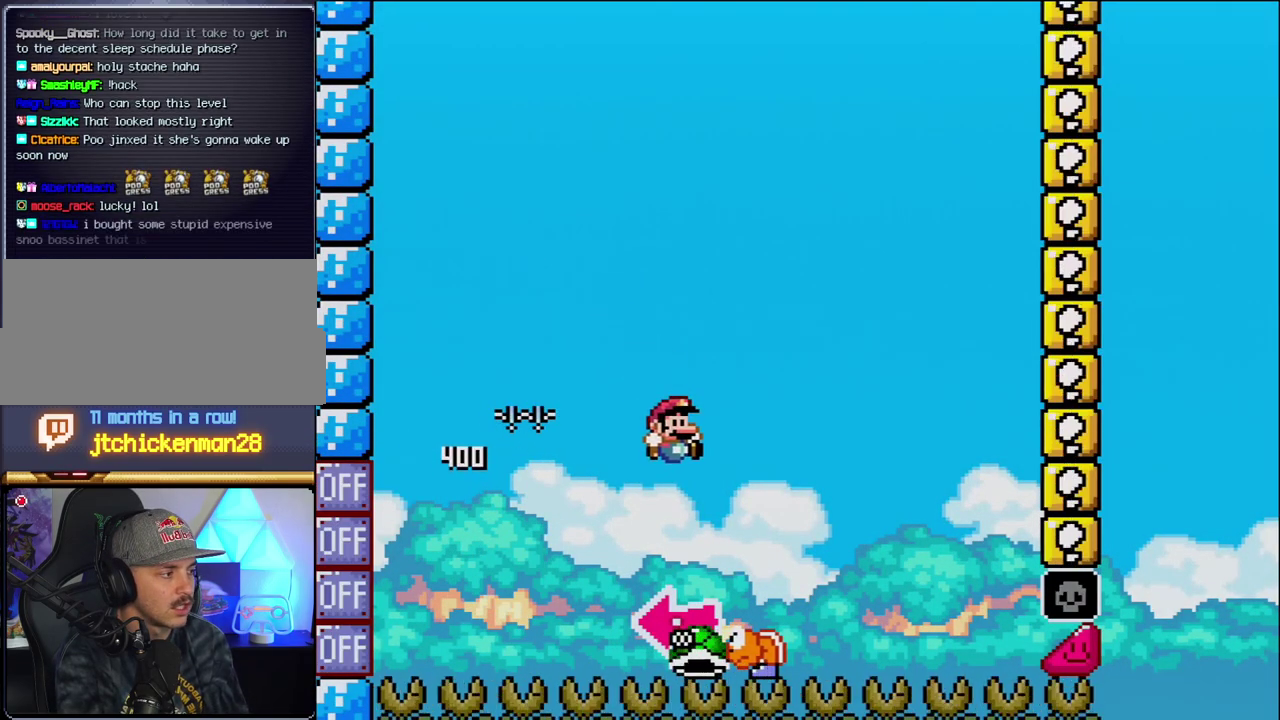
{"buttons": ["B", "Y"], "events": [[67, "DPAD_RIGHT", "up"], [100, "B", "down"], [100, "DPAD_LEFT", "down"], [350, "Y", "up"], [467, "DPAD_LEFT", "up"], [500, "Y", "down"]]}
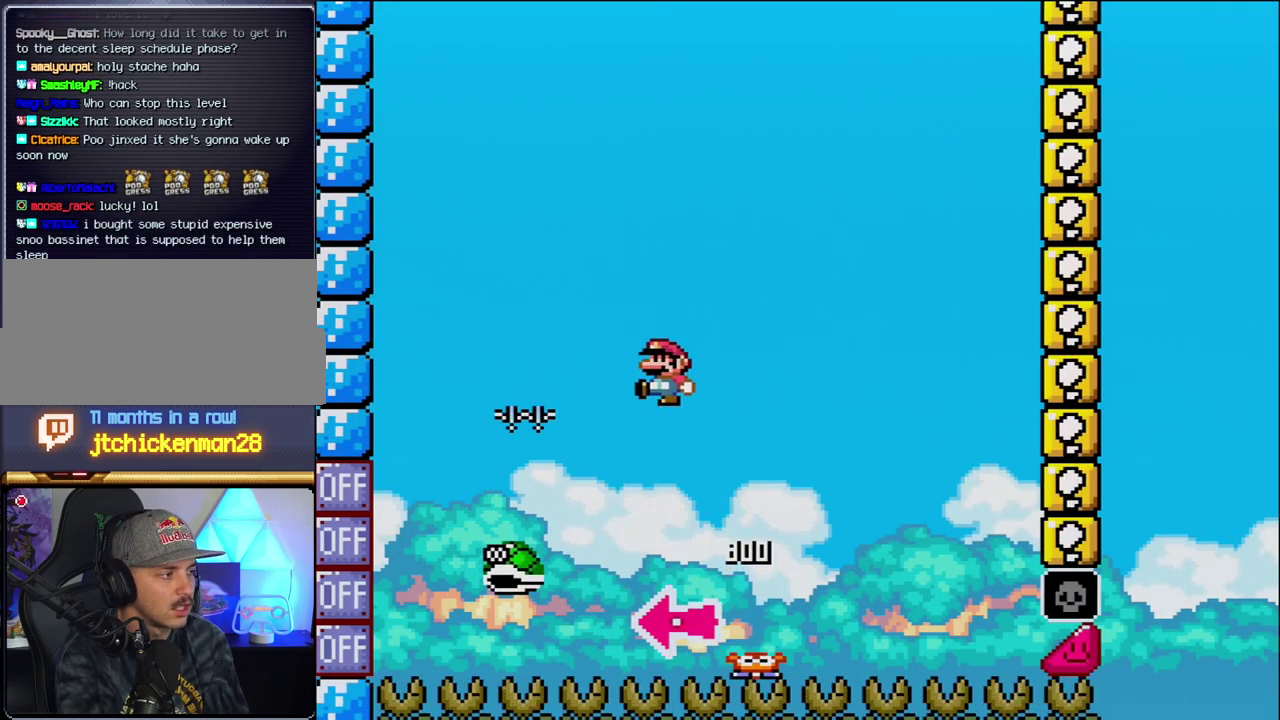
{"buttons": ["B", "Y", "DPAD_RIGHT"], "events": [[67, "DPAD_RIGHT", "down"], [383, "DPAD_RIGHT", "up"], [467, "DPAD_RIGHT", "down"]]}
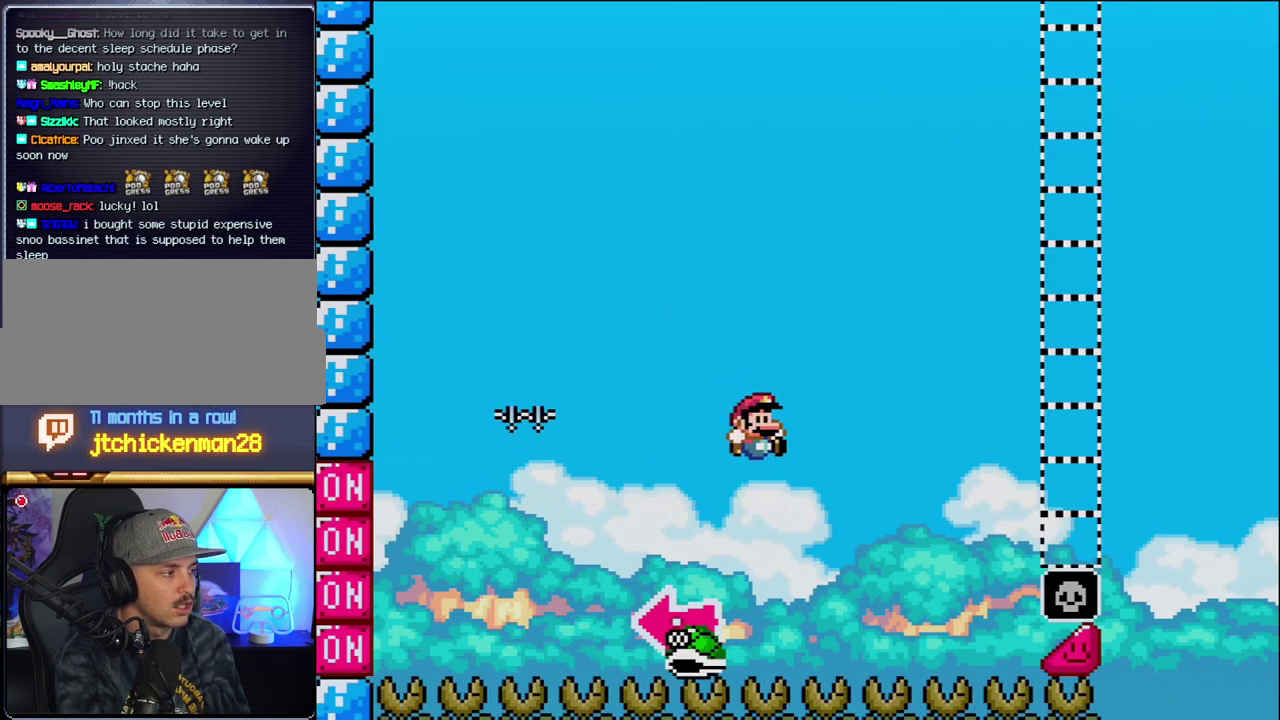
{"buttons": ["B", "Y", "DPAD_RIGHT"], "events": []}
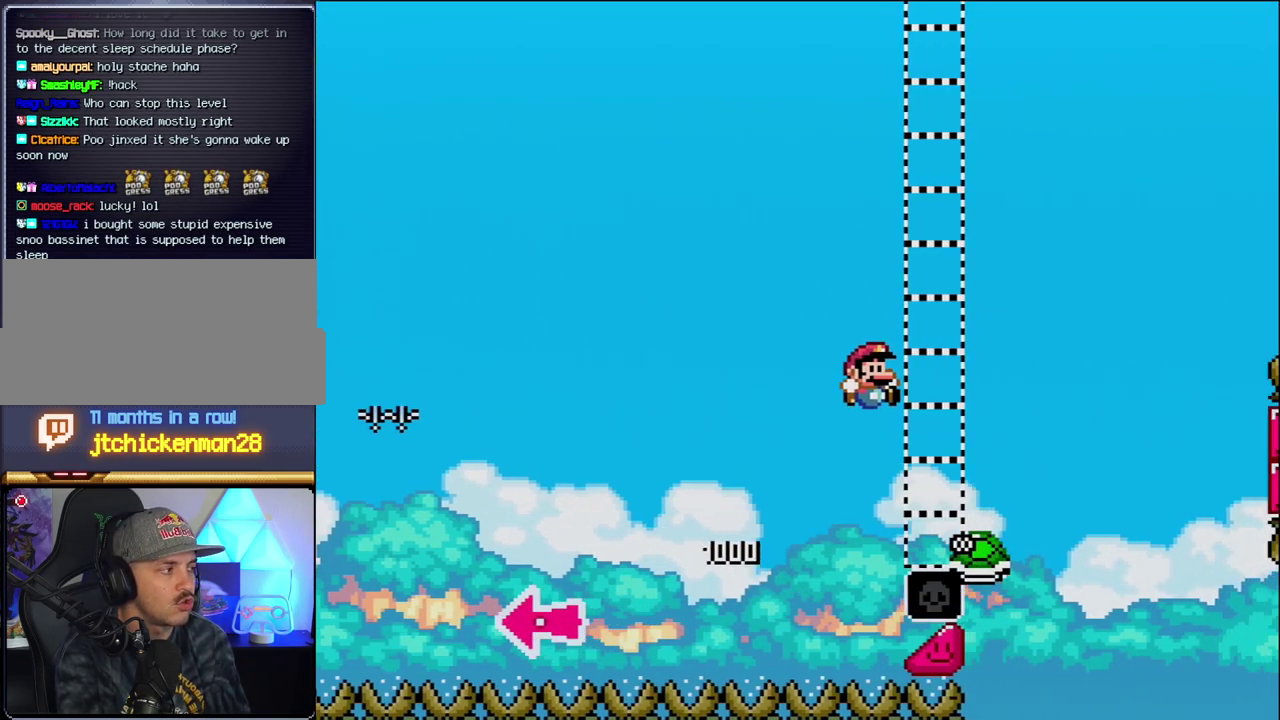
{"buttons": ["B", "Y", "DPAD_RIGHT"], "events": [[283, "B", "up"], [467, "B", "down"]]}
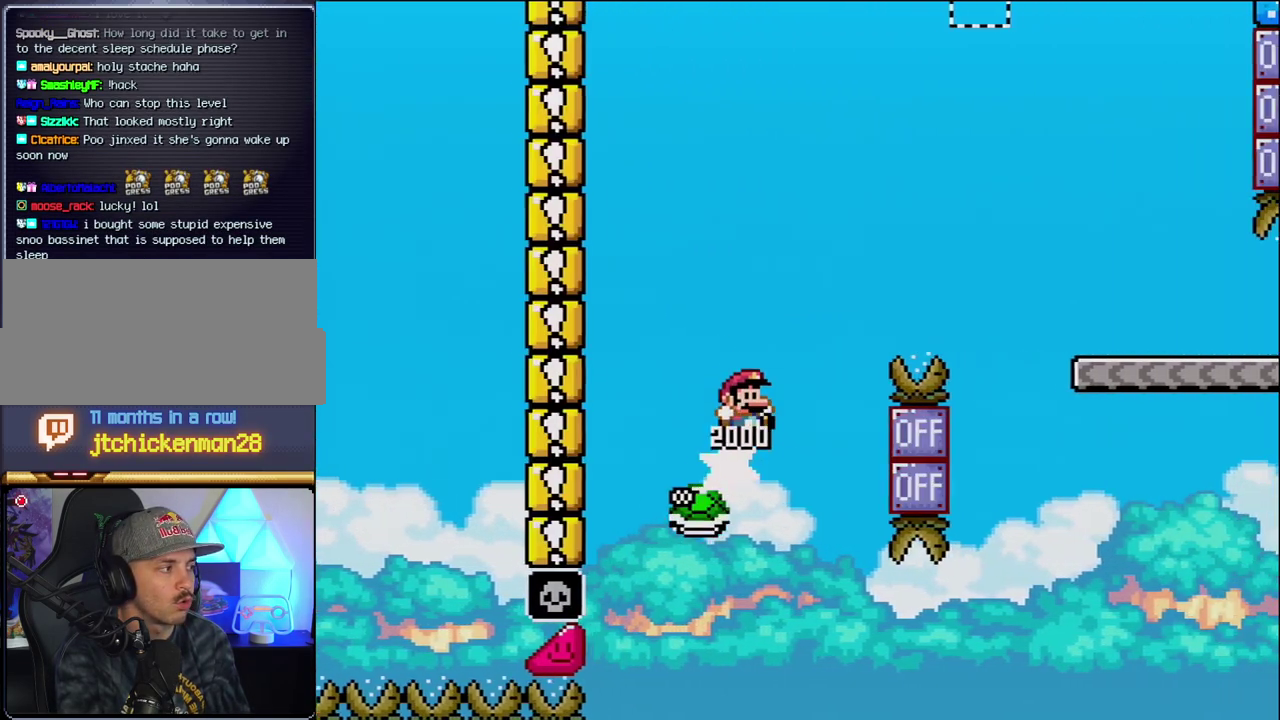
{"buttons": ["B", "Y", "DPAD_RIGHT"], "events": [[283, "DPAD_RIGHT", "up"], [467, "DPAD_RIGHT", "down"]]}
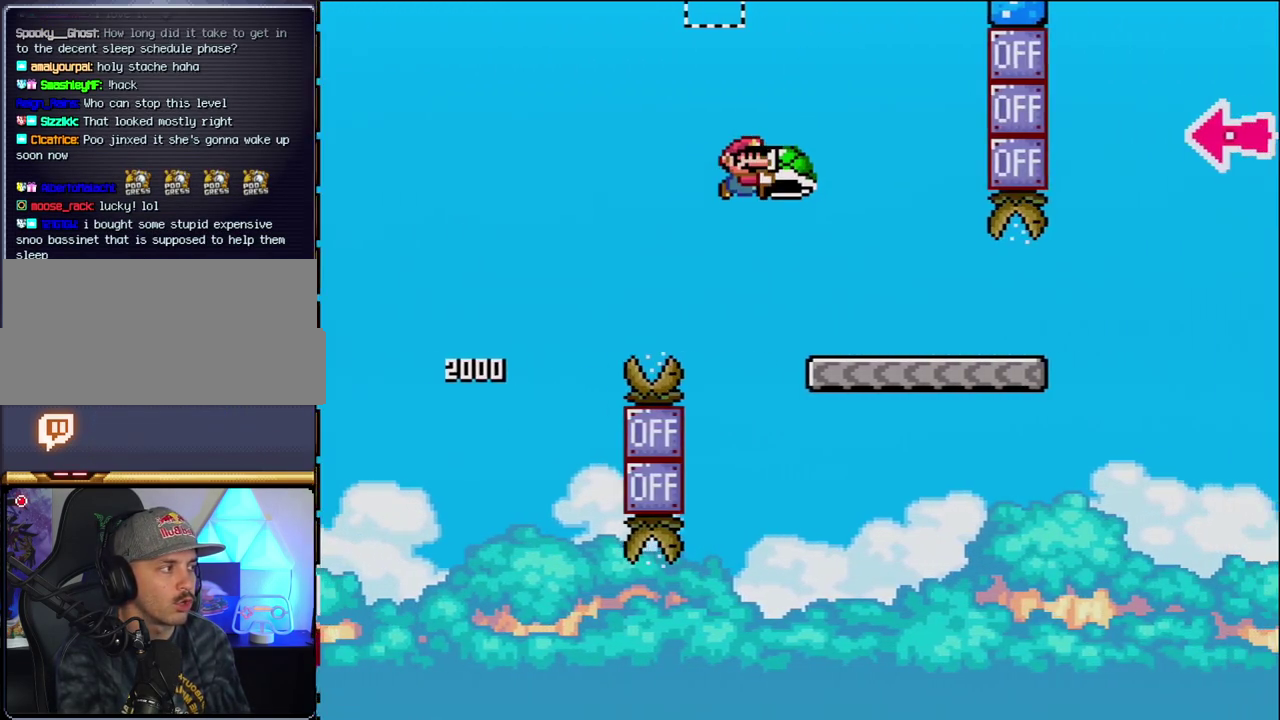
{"buttons": ["Y", "DPAD_RIGHT"], "events": [[33, "B", "up"]]}
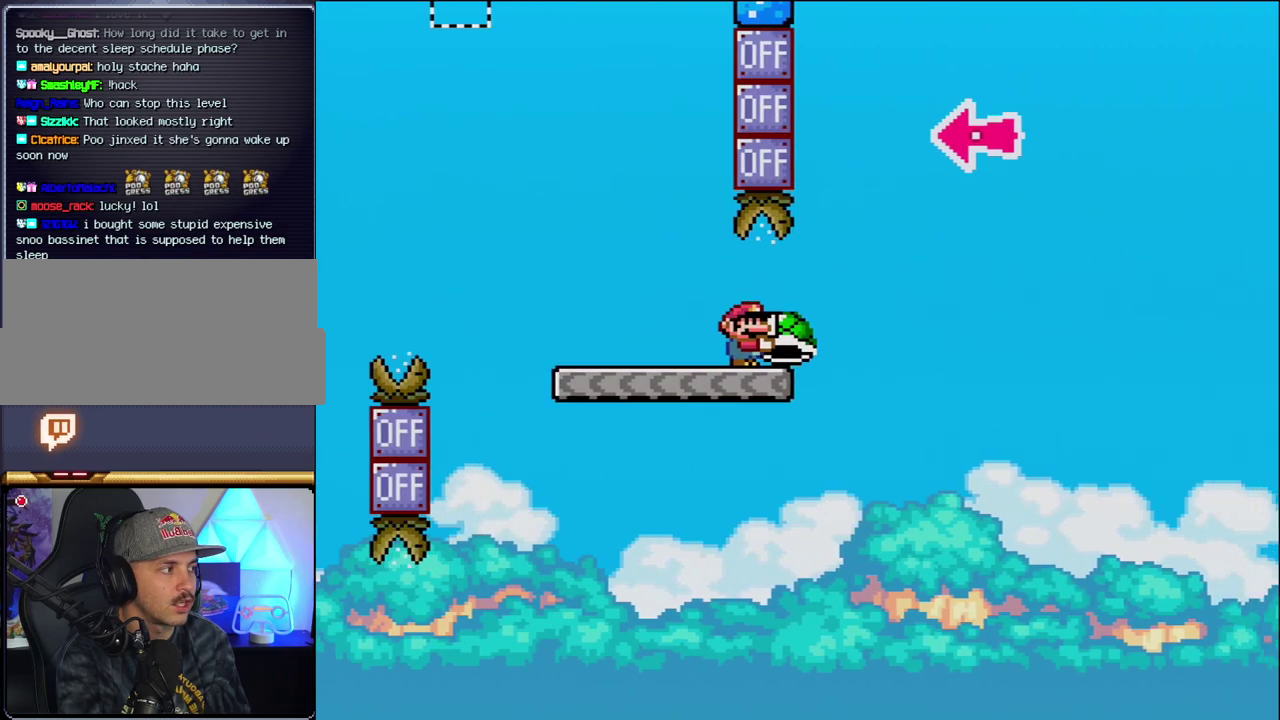
{"buttons": ["B", "Y", "DPAD_LEFT"], "events": [[100, "B", "down"], [350, "DPAD_RIGHT", "up"], [467, "DPAD_LEFT", "down"]]}
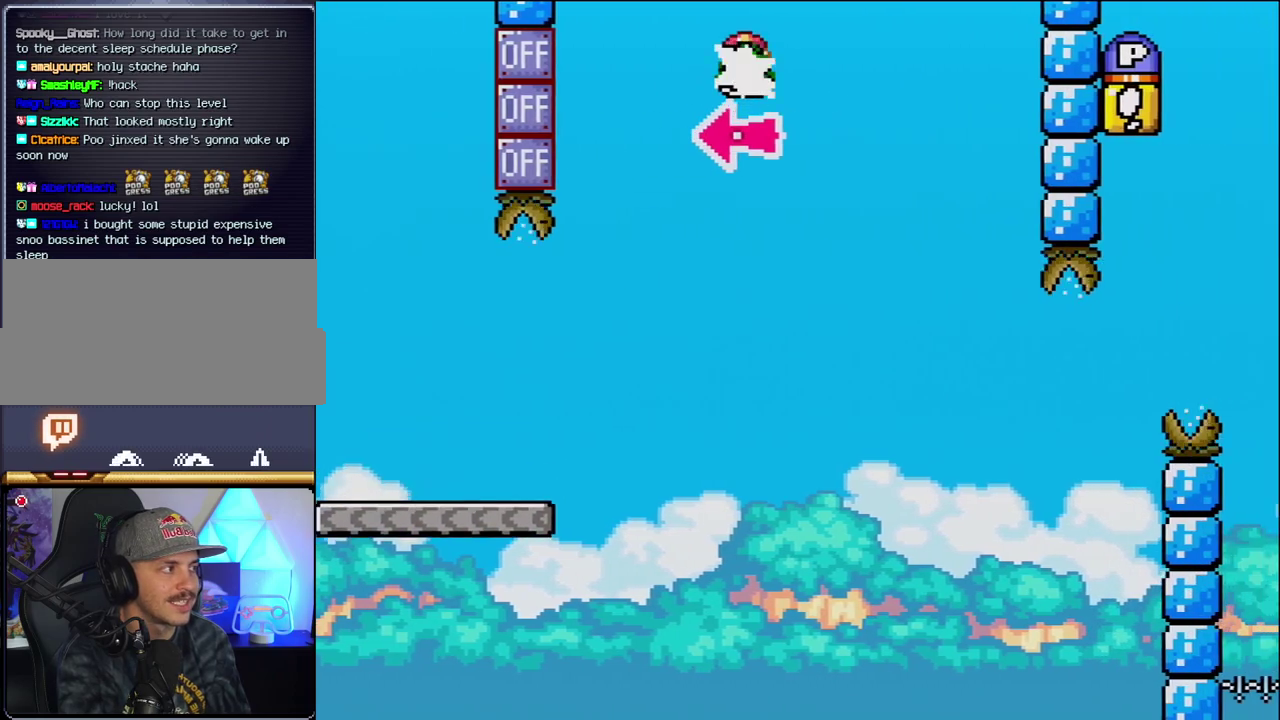
{"buttons": ["B", "Y", "DPAD_RIGHT"], "events": [[67, "DPAD_LEFT", "up"], [67, "Y", "up"], [200, "DPAD_RIGHT", "down"], [250, "Y", "down"]]}
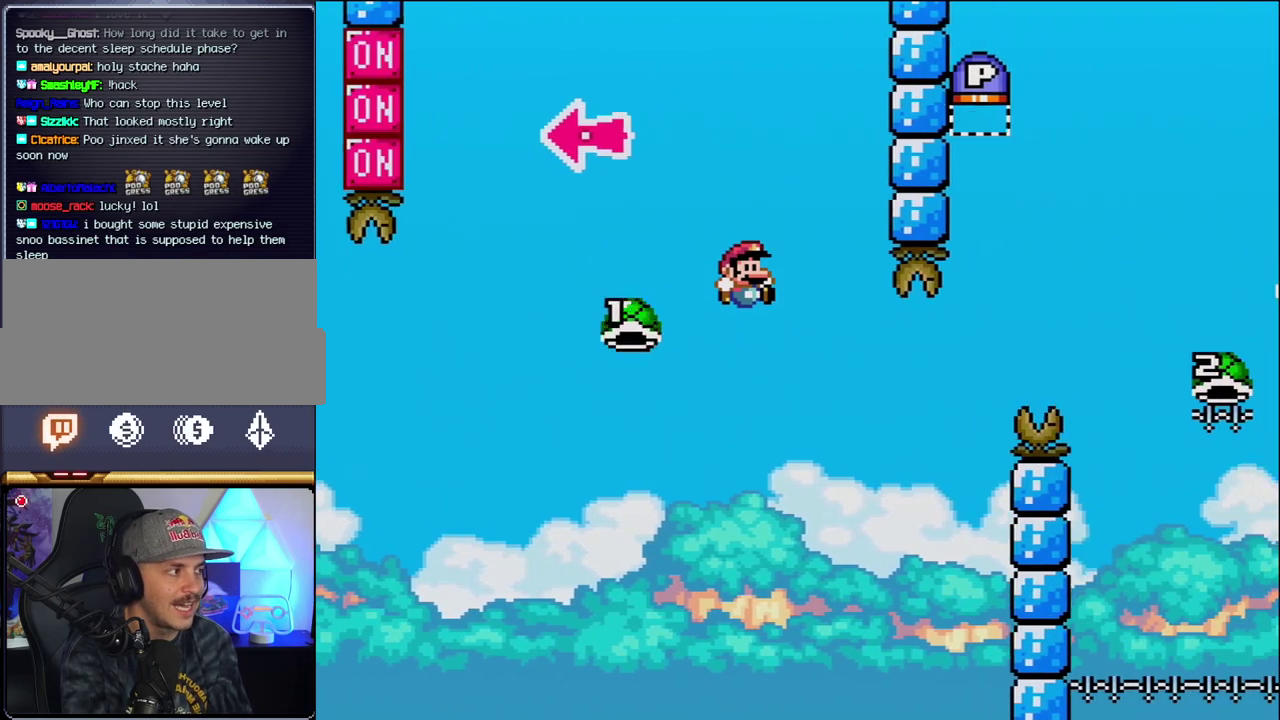
{"buttons": ["B", "Y", "DPAD_RIGHT"], "events": []}
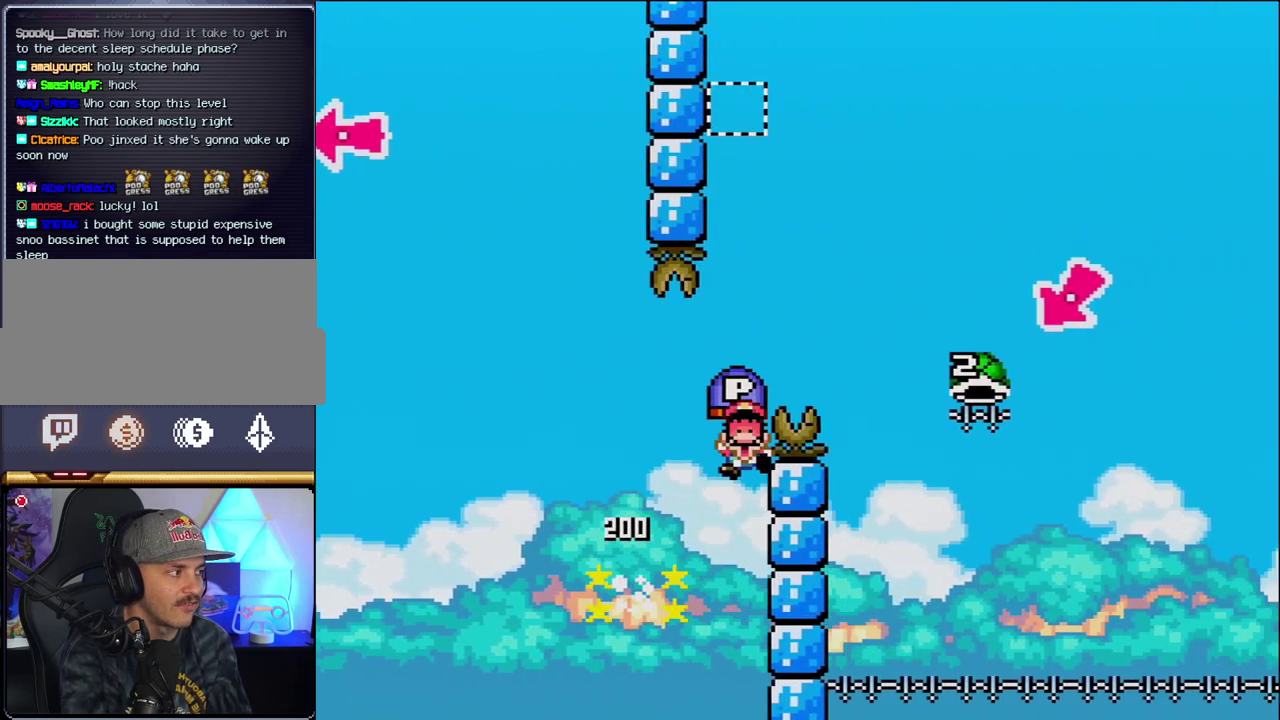
{"buttons": ["Y"], "events": [[383, "DPAD_RIGHT", "up"], [417, "B", "up"]]}
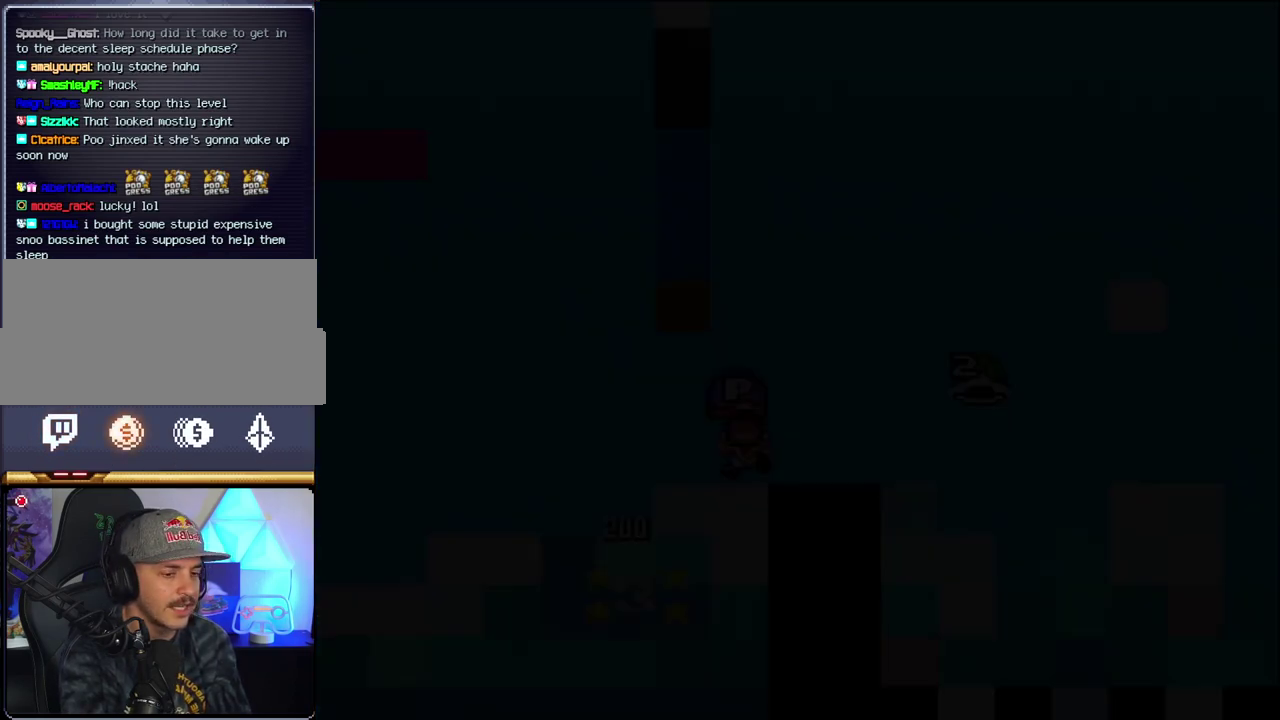
{"buttons": ["Y"], "events": []}
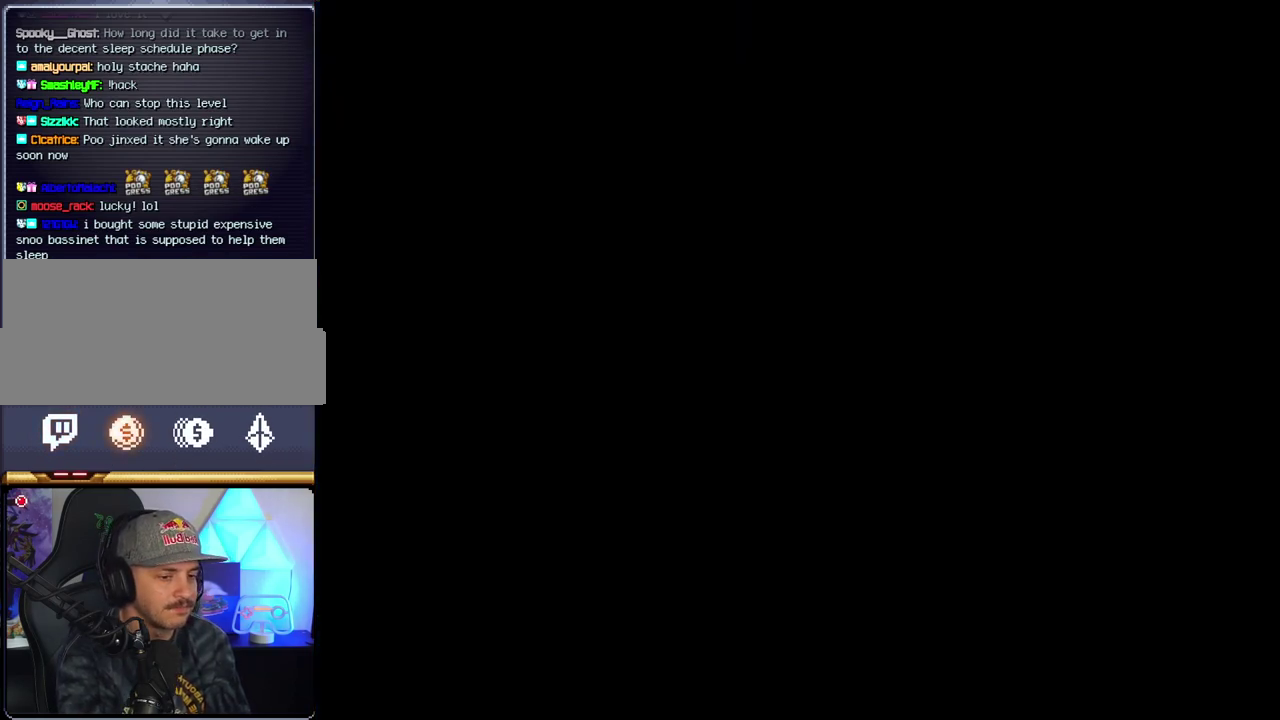
{"buttons": ["Y"], "events": []}
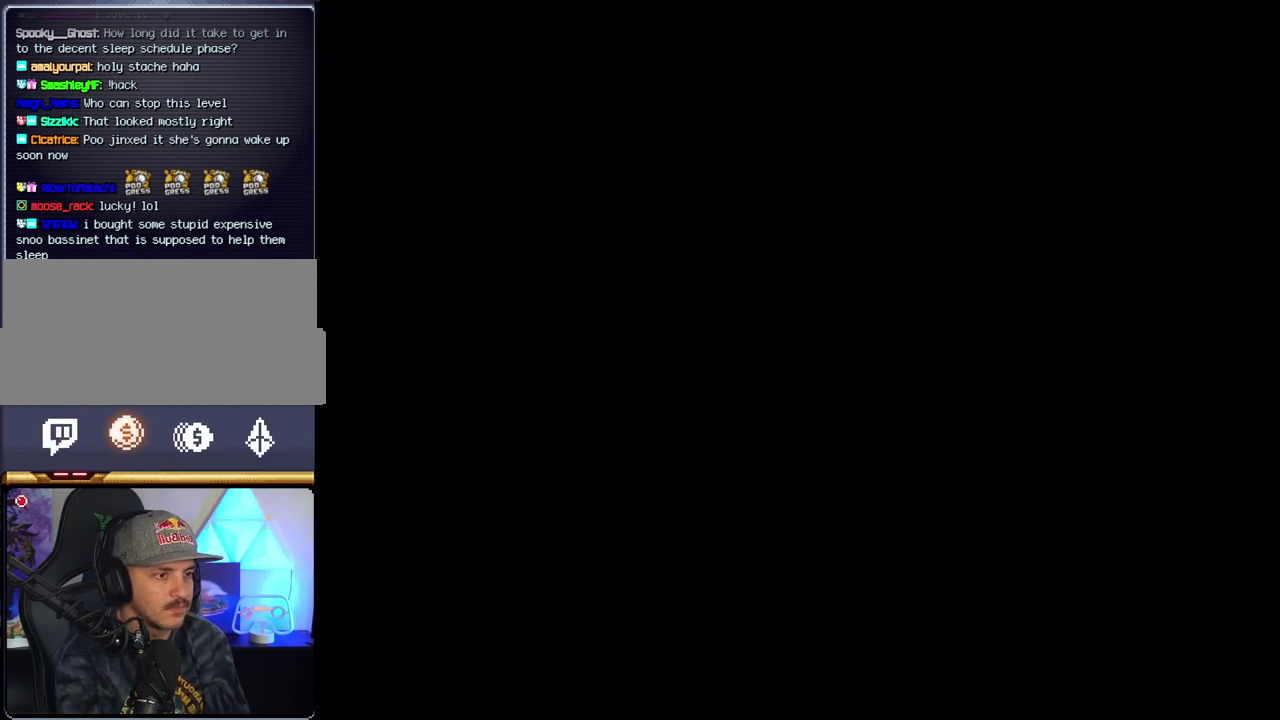
{"buttons": ["Y"], "events": []}
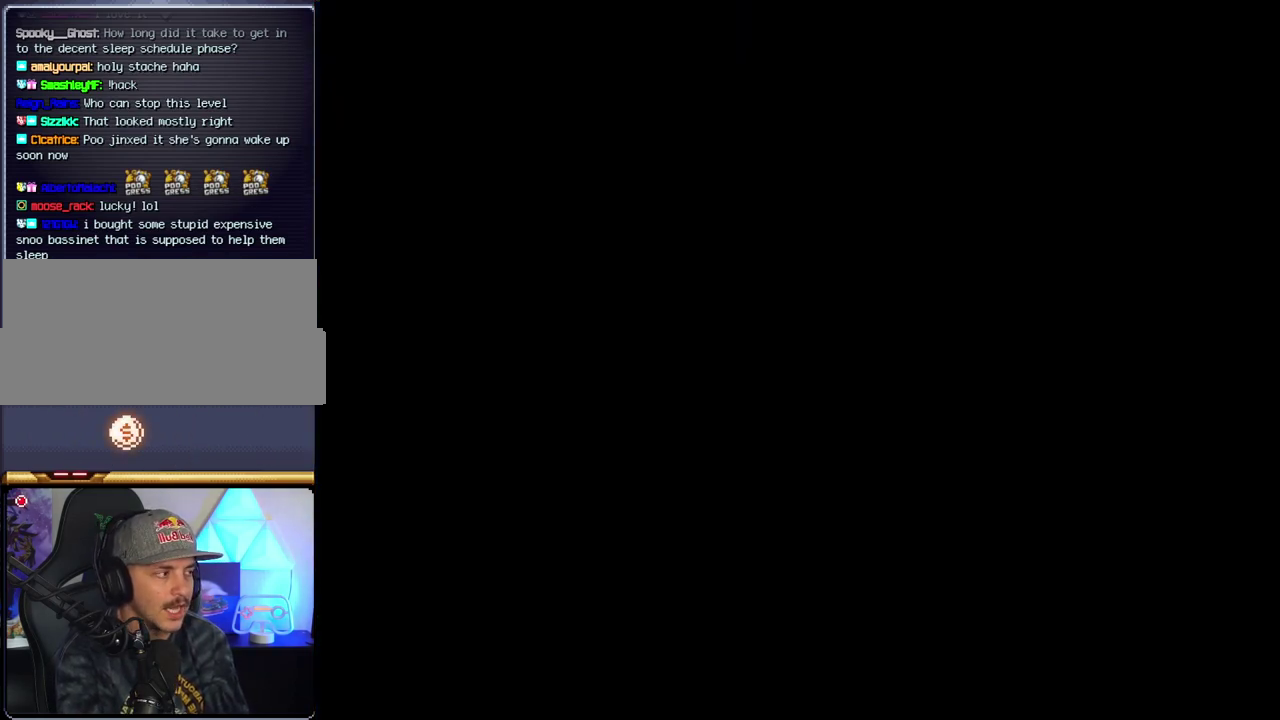
{"buttons": ["B"], "events": [[217, "B", "down"], [217, "Y", "up"]]}
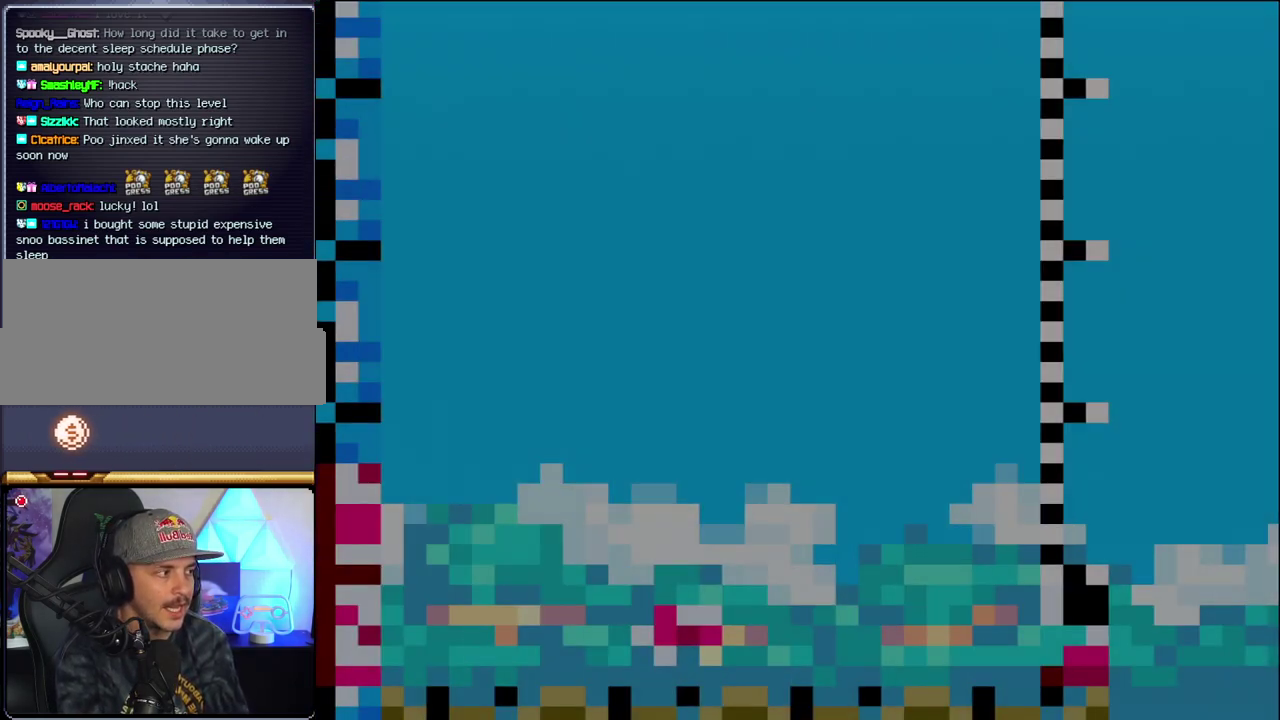
{"buttons": ["B"], "events": [[250, "DPAD_LEFT", "down"], [500, "DPAD_LEFT", "up"]]}
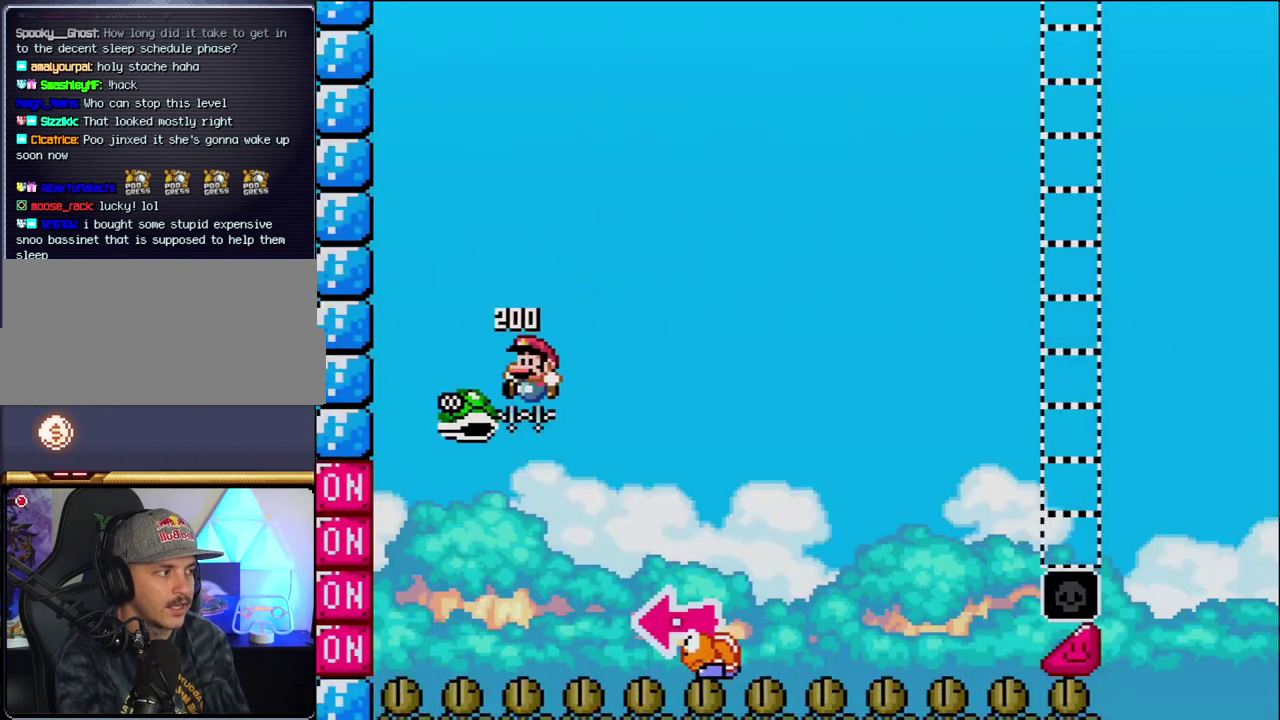
{"buttons": ["B", "Y", "DPAD_LEFT"], "events": [[67, "DPAD_RIGHT", "down"], [317, "Y", "down"], [417, "DPAD_RIGHT", "up"], [467, "DPAD_LEFT", "down"]]}
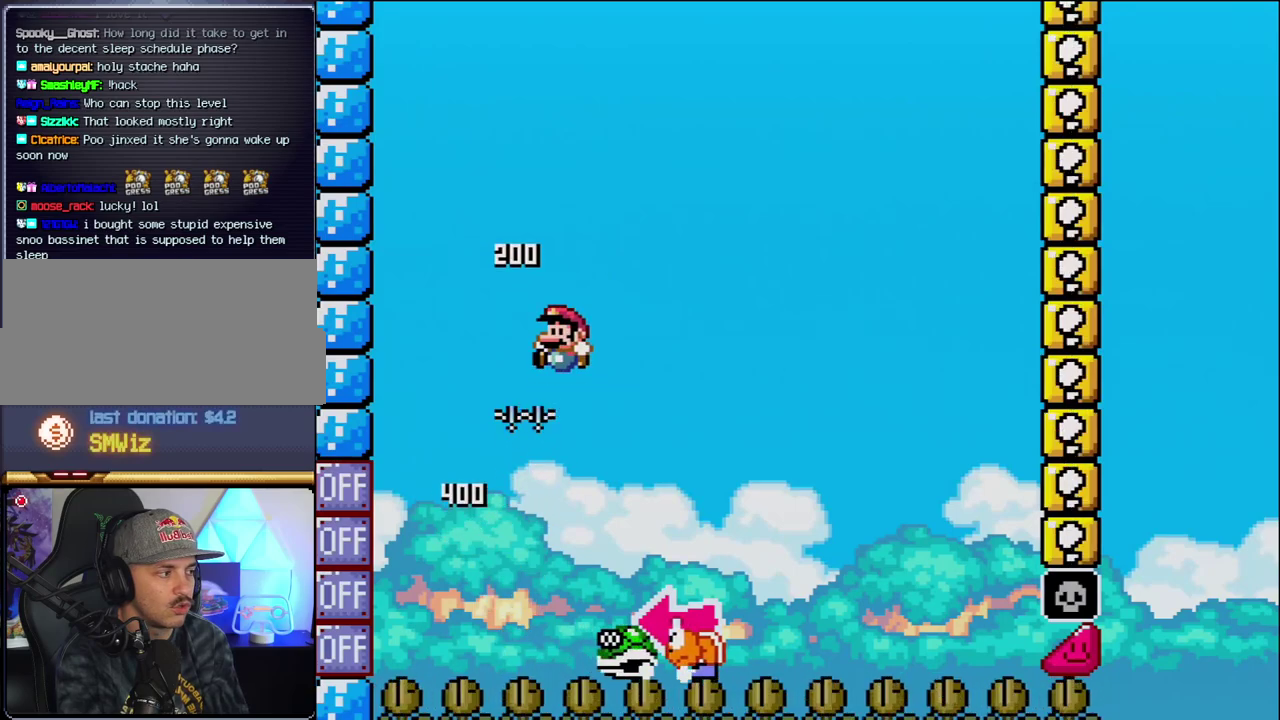
{"buttons": ["B", "Y", "DPAD_RIGHT"], "events": [[133, "DPAD_LEFT", "up"], [133, "DPAD_RIGHT", "down"], [183, "B", "up"], [450, "B", "down"]]}